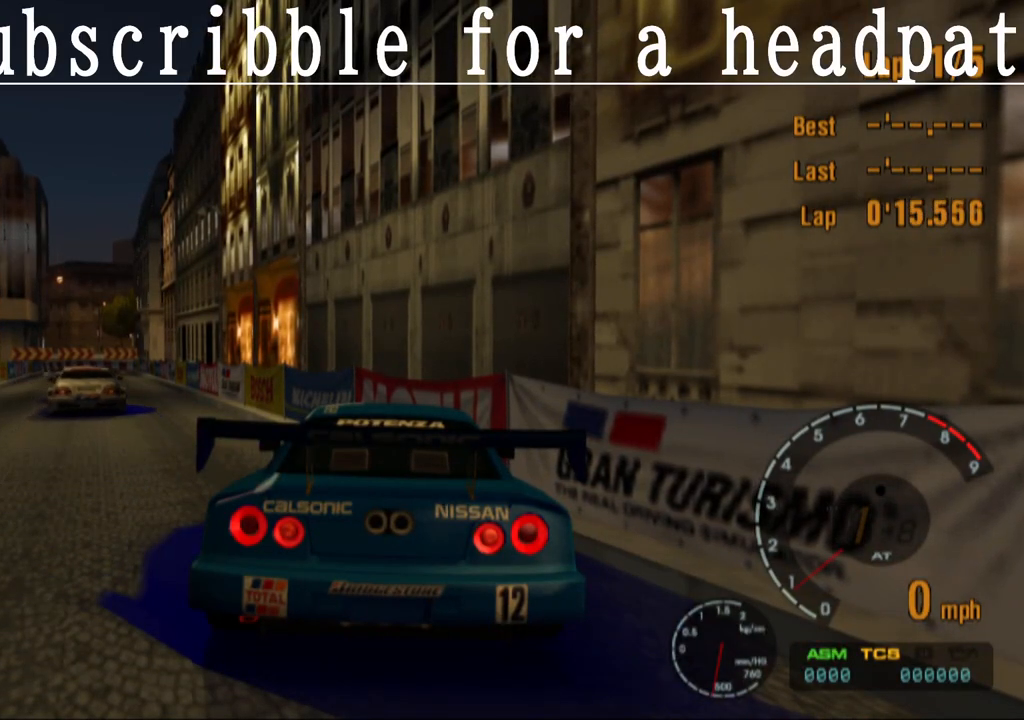
Gameplay with a controller (PlayStation layout); each line is a JSON object with the inputs held at the frame after it. "events" lists button and stick changes between this image and that frame as [ms after this image, input, new state], when the widget could be followed in between.
{"buttons": ["CROSS"], "left_stick": "center", "right_stick": "center", "events": [[317, "CROSS", "down"]]}
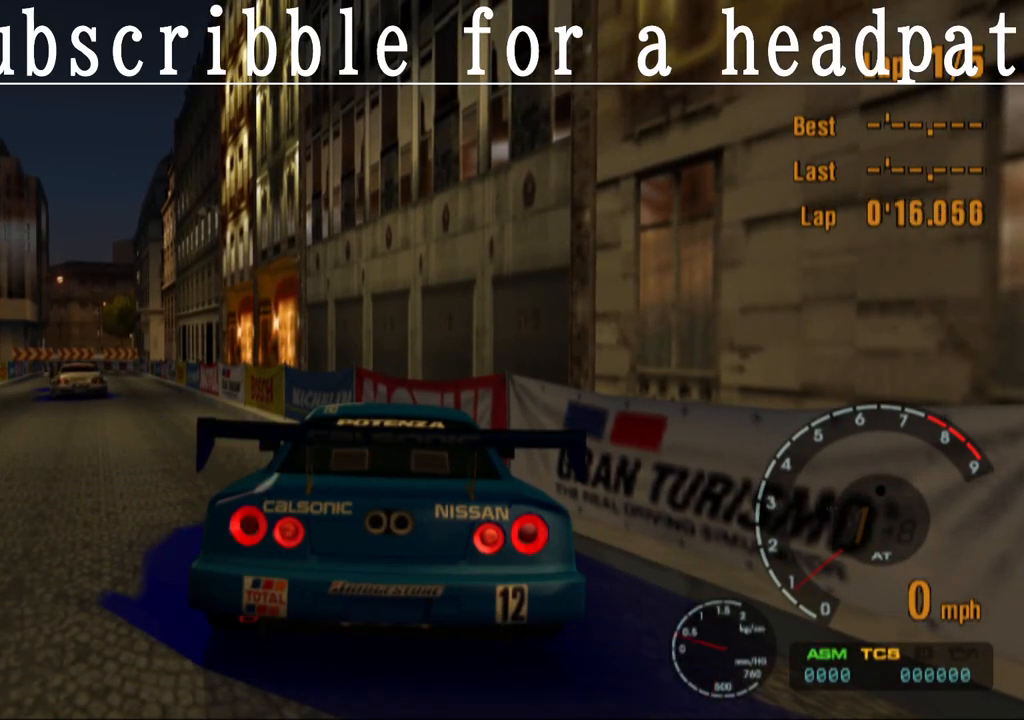
{"buttons": ["CROSS"], "left_stick": "left", "right_stick": "center", "events": [[317, "left_stick", "left"]]}
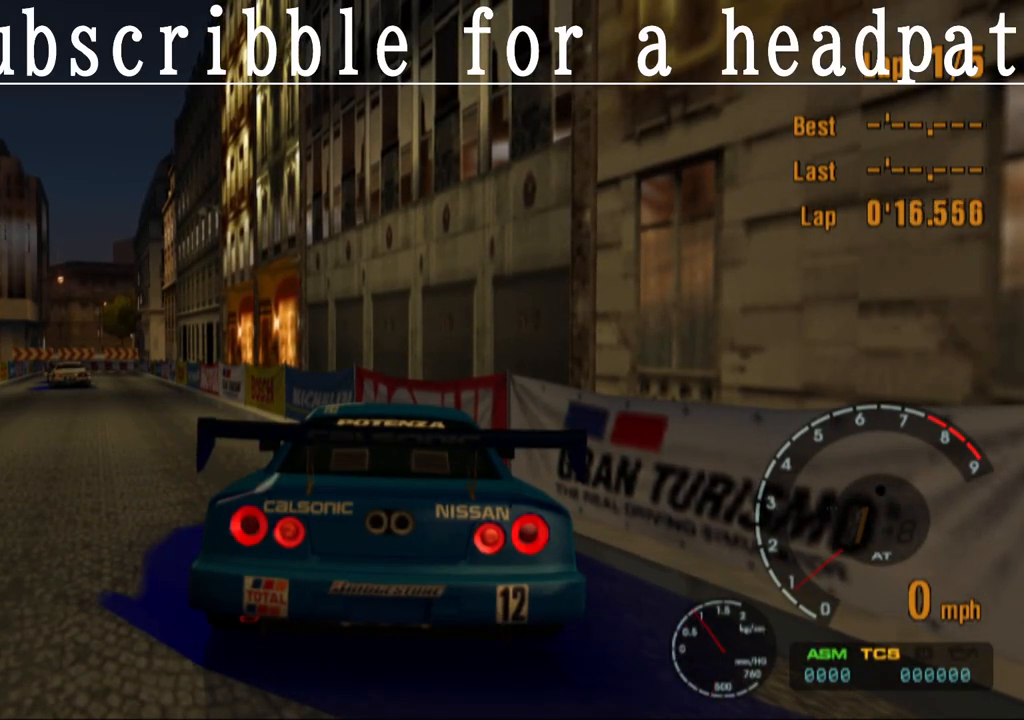
{"buttons": ["CROSS"], "left_stick": "center", "right_stick": "center", "events": [[33, "left_stick", "center"]]}
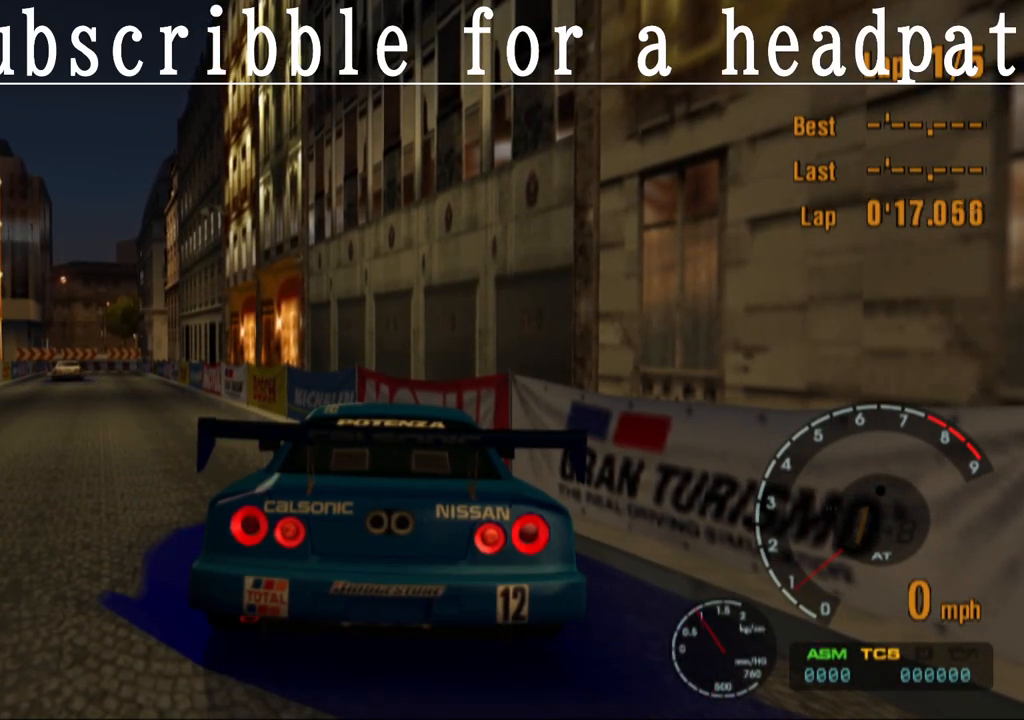
{"buttons": ["CROSS"], "left_stick": "center", "right_stick": "center", "events": [[83, "left_stick", "left"], [417, "left_stick", "center"]]}
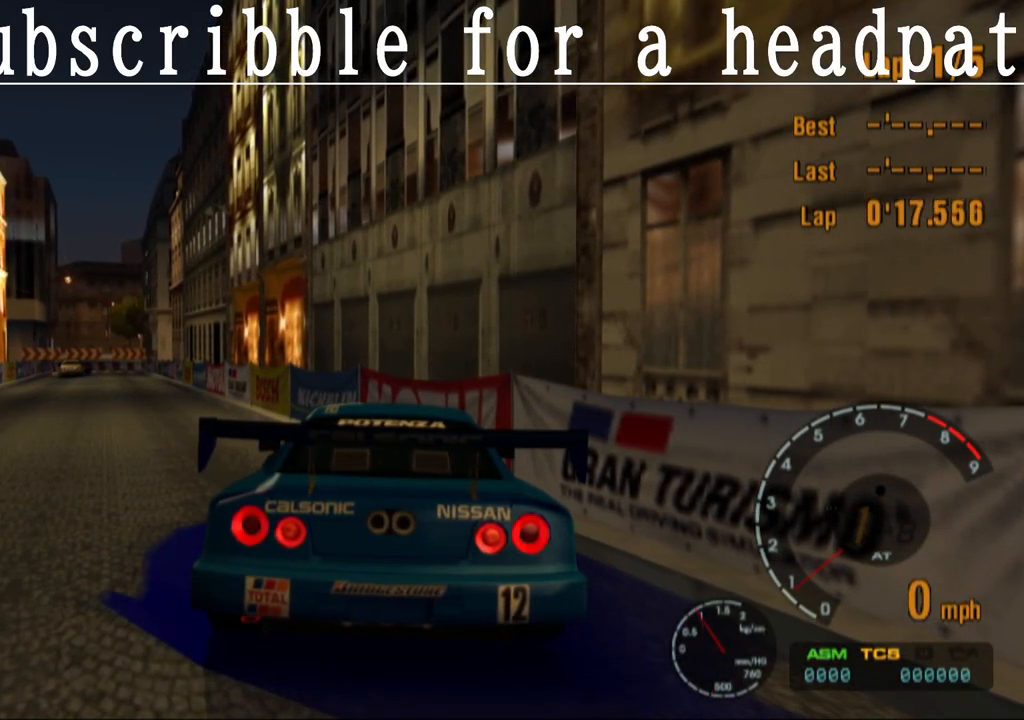
{"buttons": ["CROSS"], "left_stick": "left", "right_stick": "center", "events": [[317, "left_stick", "left"]]}
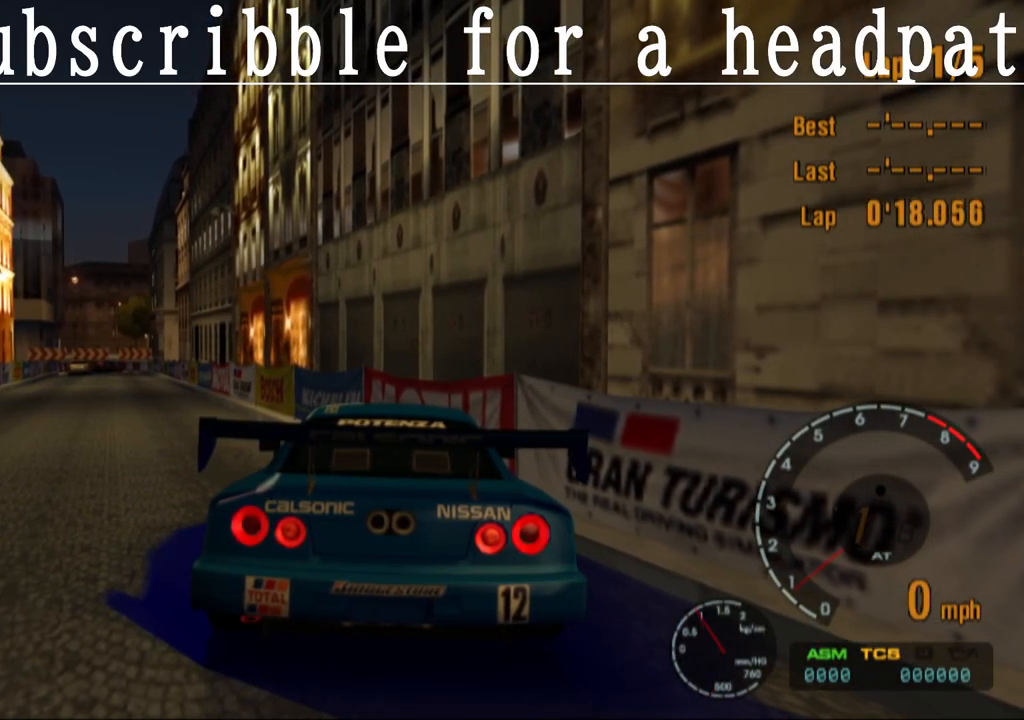
{"buttons": ["CROSS"], "left_stick": "left", "right_stick": "center", "events": []}
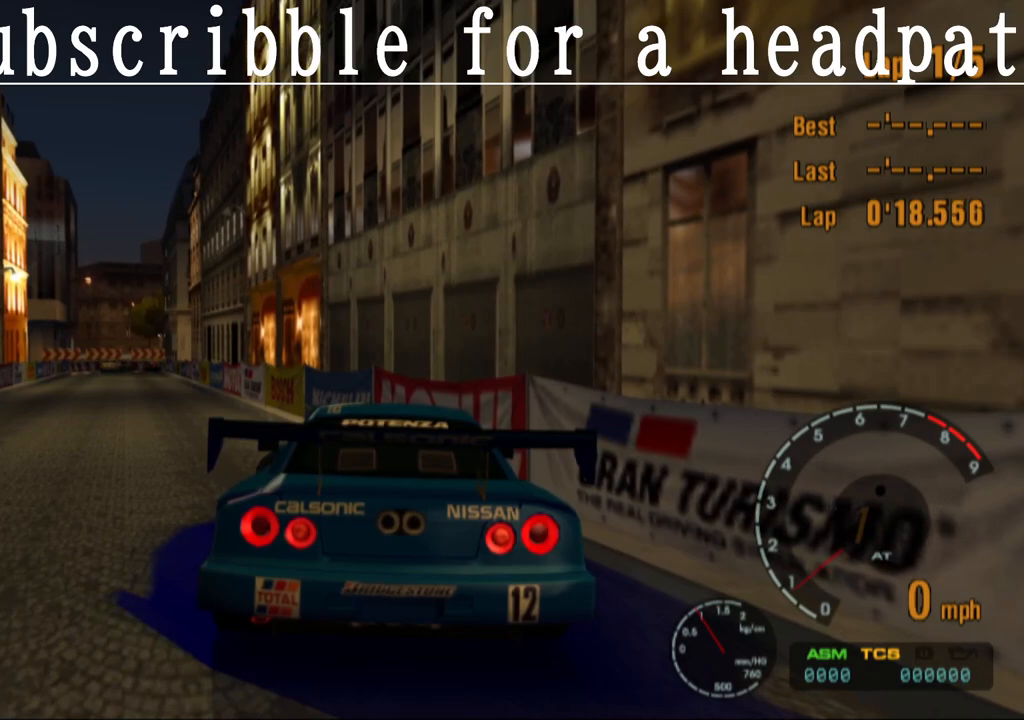
{"buttons": ["CROSS"], "left_stick": "left", "right_stick": "center", "events": []}
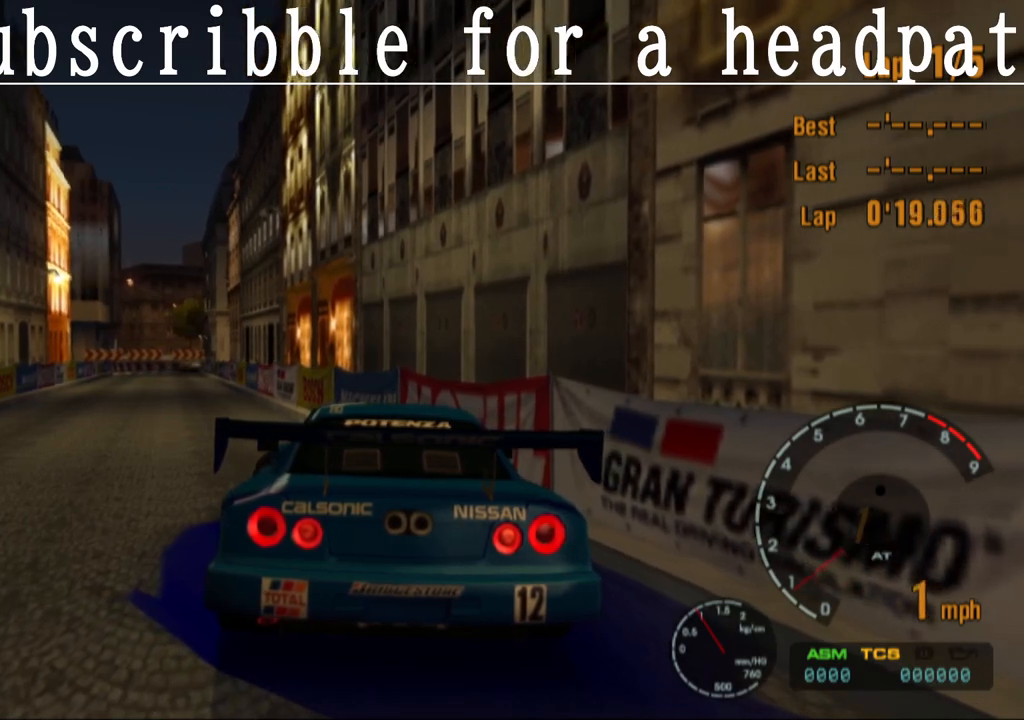
{"buttons": ["CROSS"], "left_stick": "left", "right_stick": "center", "events": []}
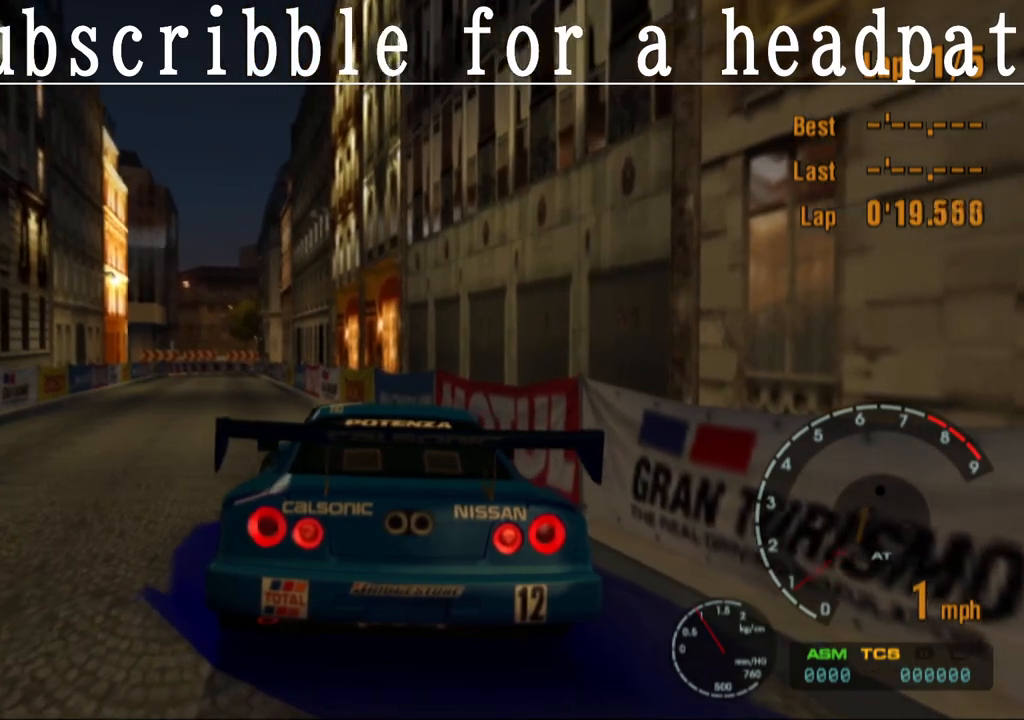
{"buttons": ["CROSS"], "left_stick": "left", "right_stick": "center", "events": []}
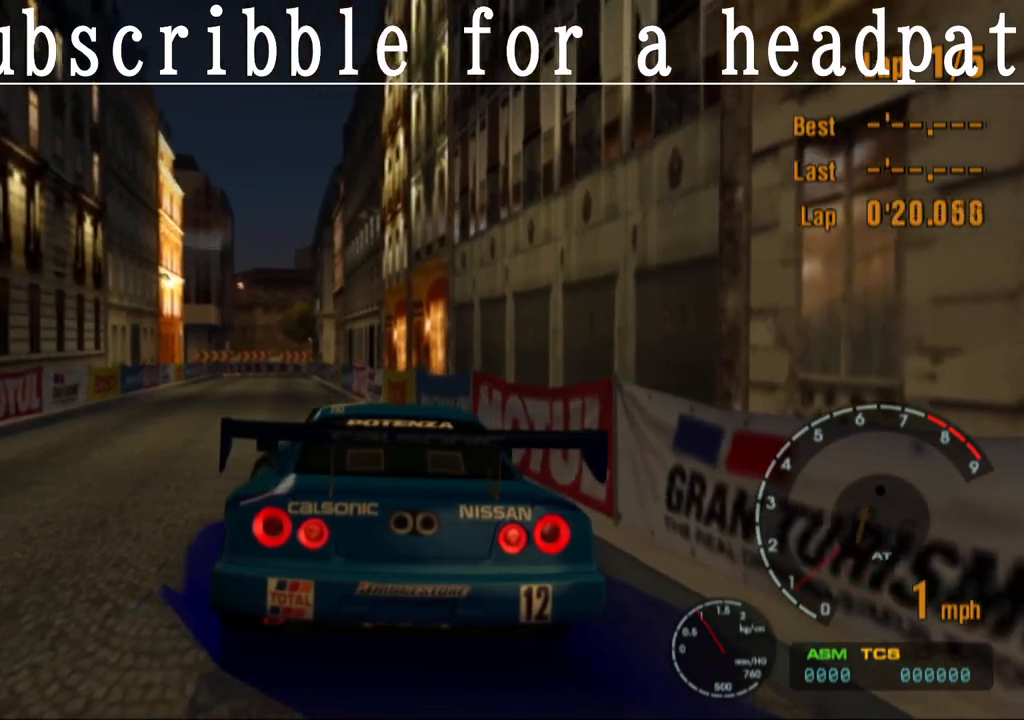
{"buttons": ["CROSS"], "left_stick": "center", "right_stick": "center", "events": [[50, "left_stick", "center"]]}
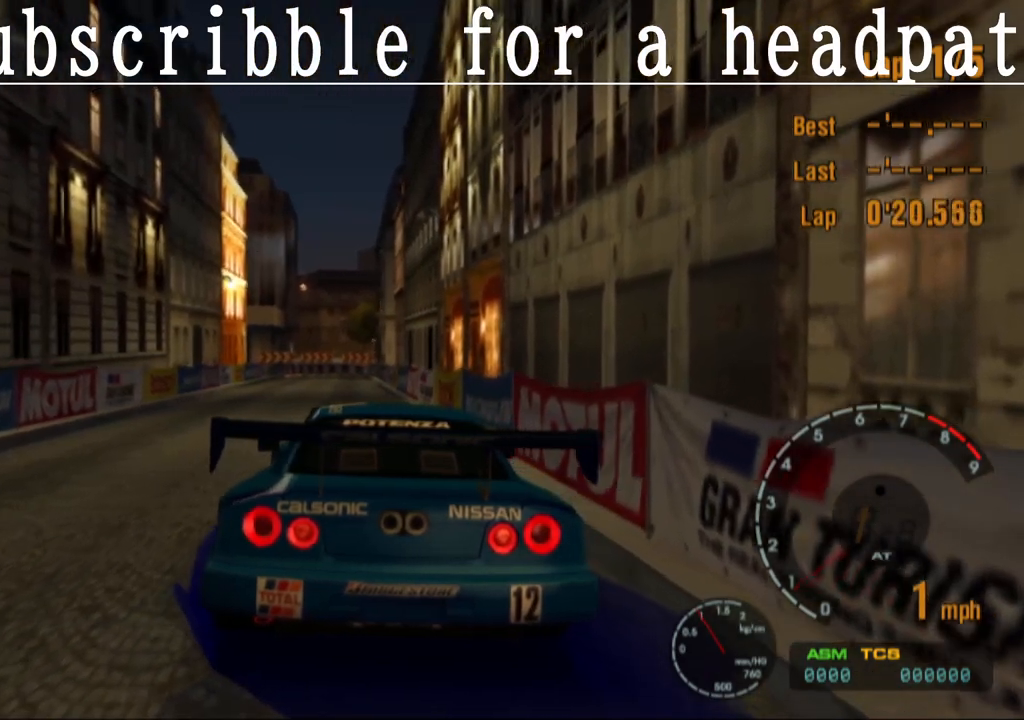
{"buttons": ["CROSS"], "left_stick": "center", "right_stick": "center", "events": [[267, "left_stick", "right"], [467, "left_stick", "center"]]}
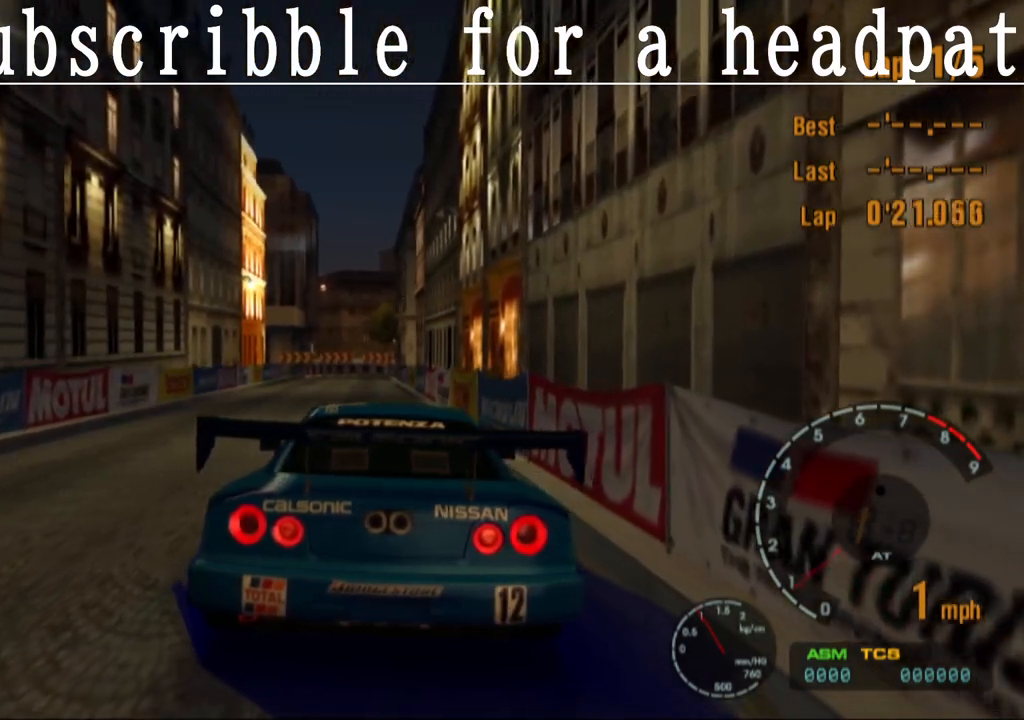
{"buttons": ["CROSS"], "left_stick": "center", "right_stick": "center", "events": []}
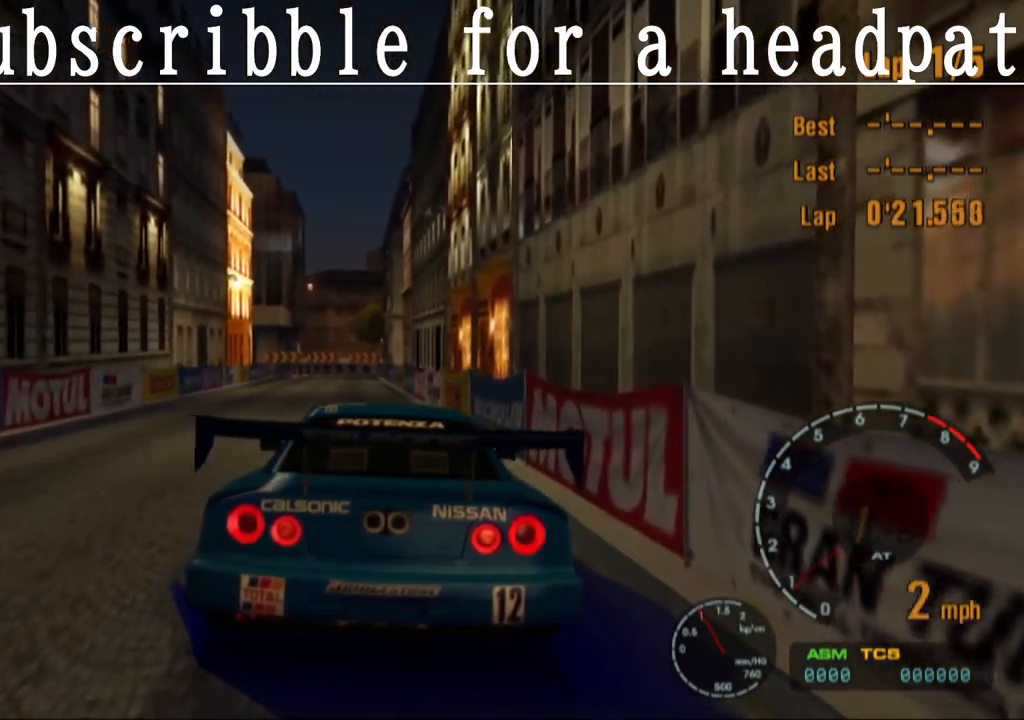
{"buttons": ["CROSS"], "left_stick": "center", "right_stick": "center", "events": []}
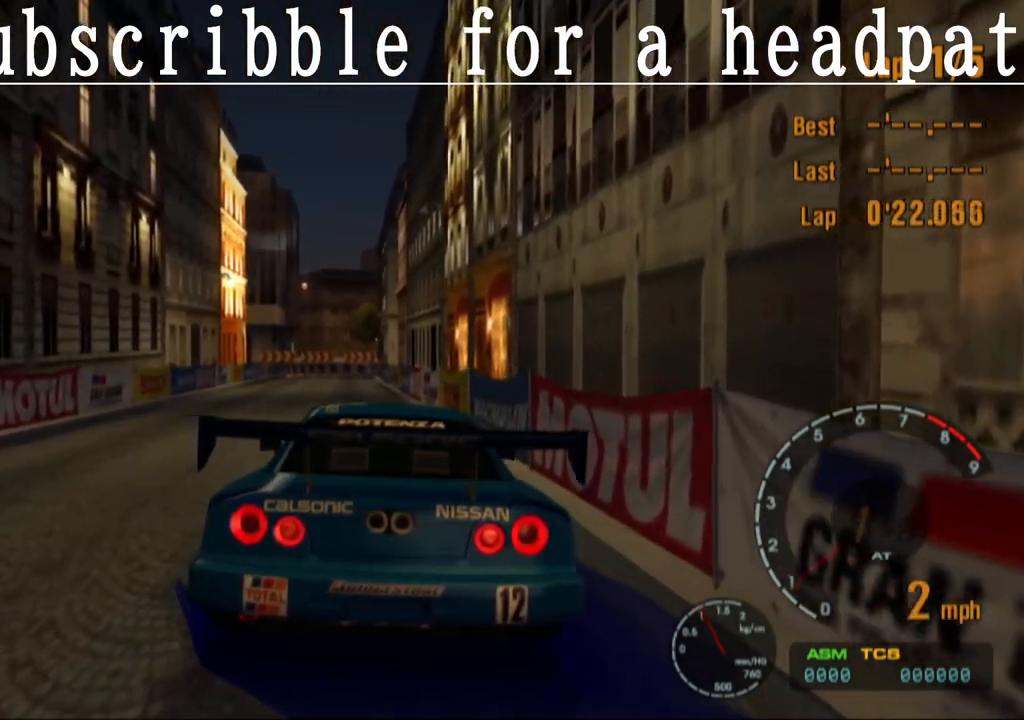
{"buttons": ["CROSS"], "left_stick": "center", "right_stick": "center", "events": []}
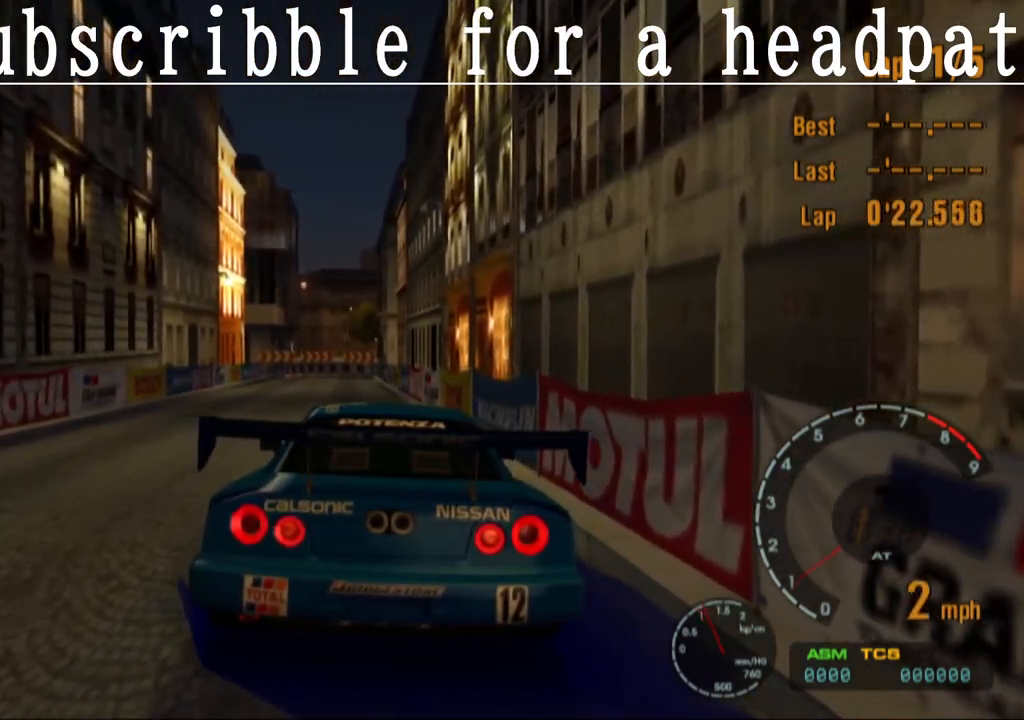
{"buttons": ["CROSS"], "left_stick": "center", "right_stick": "center", "events": []}
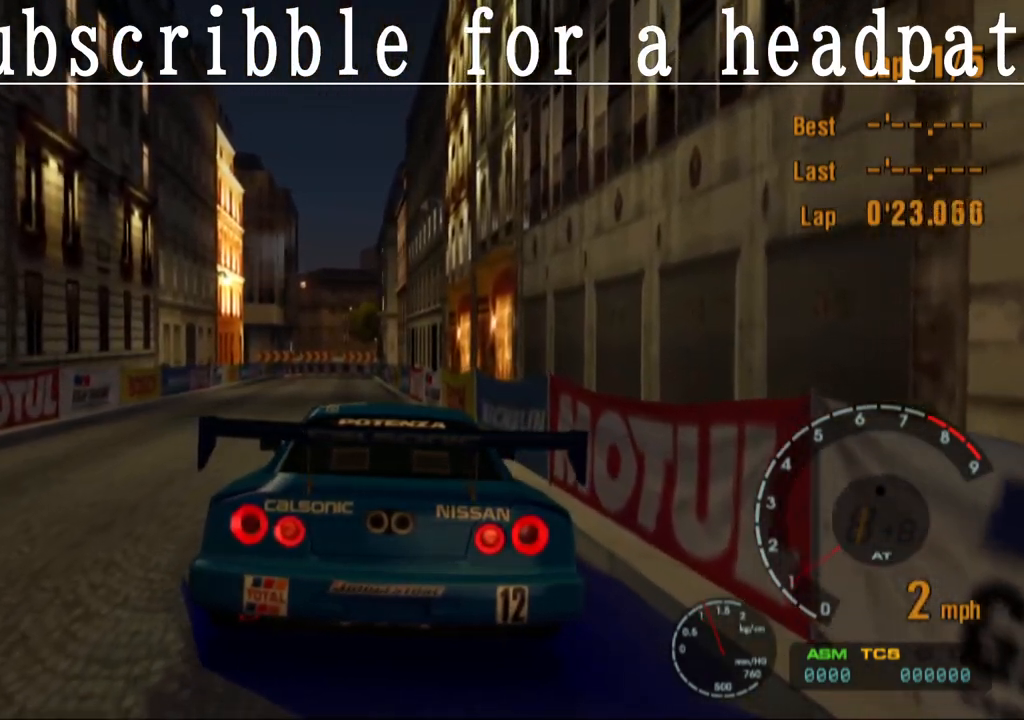
{"buttons": ["CROSS"], "left_stick": "center", "right_stick": "center", "events": []}
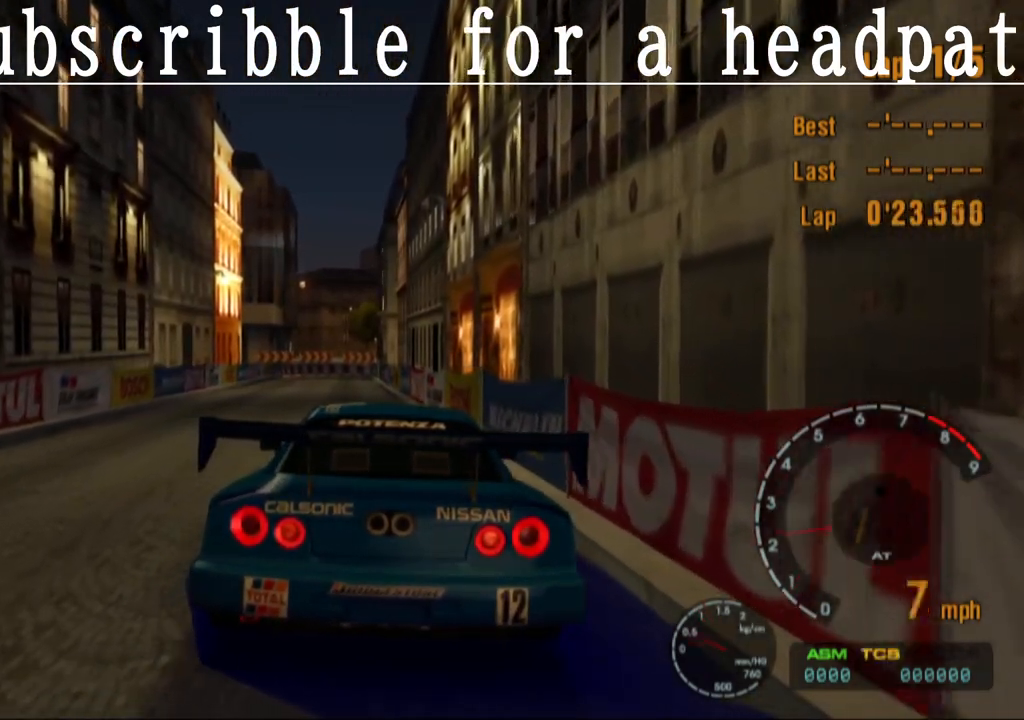
{"buttons": ["CROSS"], "left_stick": "left", "right_stick": "center", "events": [[433, "left_stick", "left"]]}
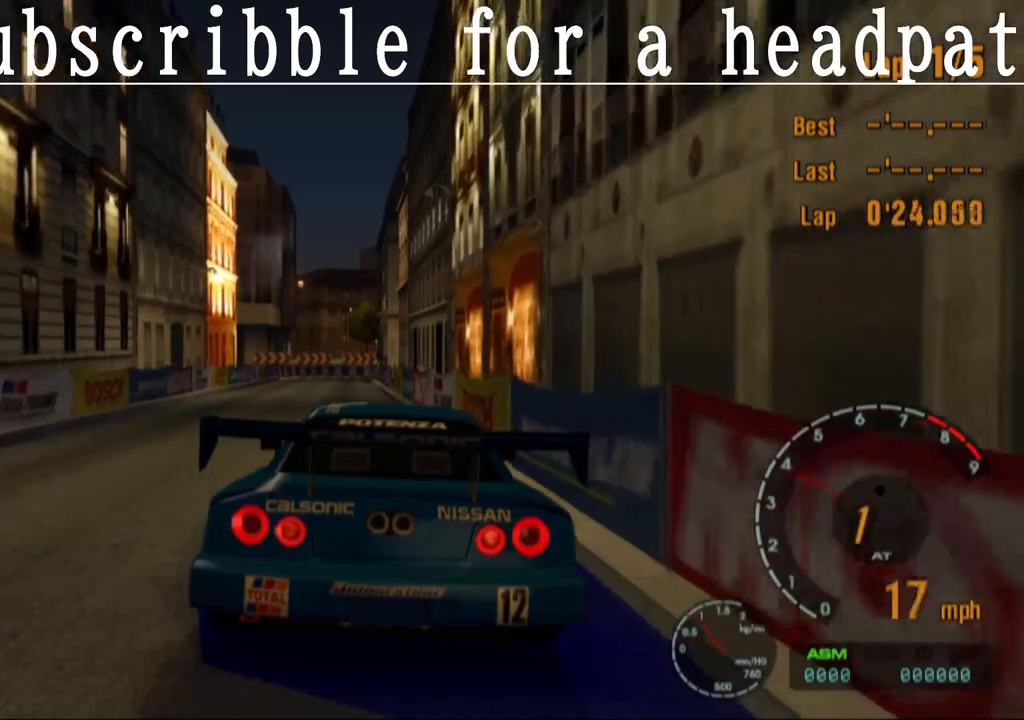
{"buttons": ["CROSS"], "left_stick": "center", "right_stick": "center", "events": [[50, "left_stick", "center"]]}
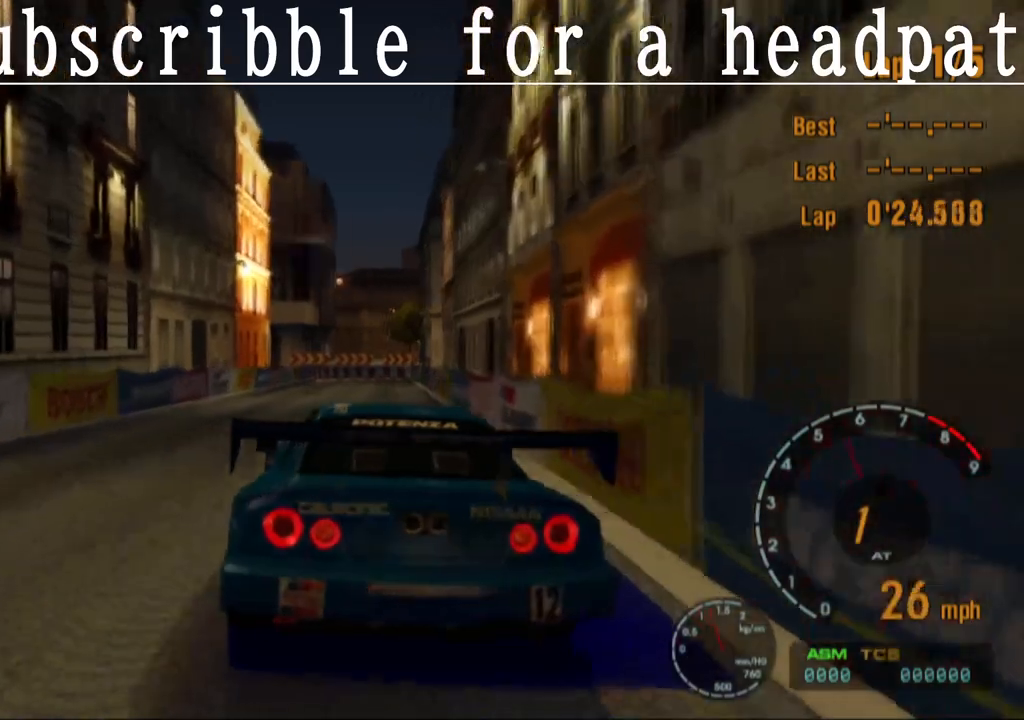
{"buttons": ["CROSS"], "left_stick": "center", "right_stick": "center", "events": []}